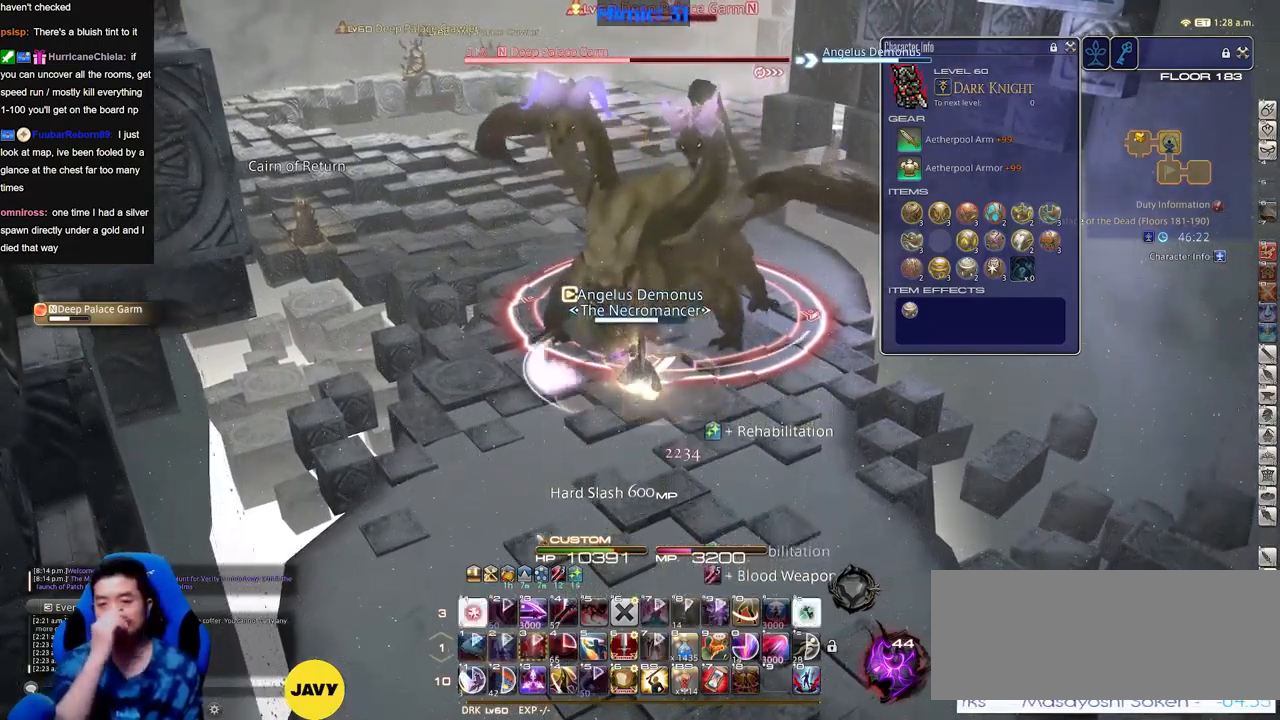
Gameplay with keyboard; each line is a JSON object with the keys held at the frame after it. "events" lists presses ("down") and releases ("up") of "a", "down", "escape", "f1", "f10", "f11", "f12", "f2", "f3", "f4", "f5", "f6", "f7", "f8", "f9", "left", "rbracket", "right", "s", "up" and "w" between this image and that frame as [ms after this image, input, new state], when the widget could be followed in between. No other keys are recorded. Mouse input is not recorded.
{"keys": [], "events": []}
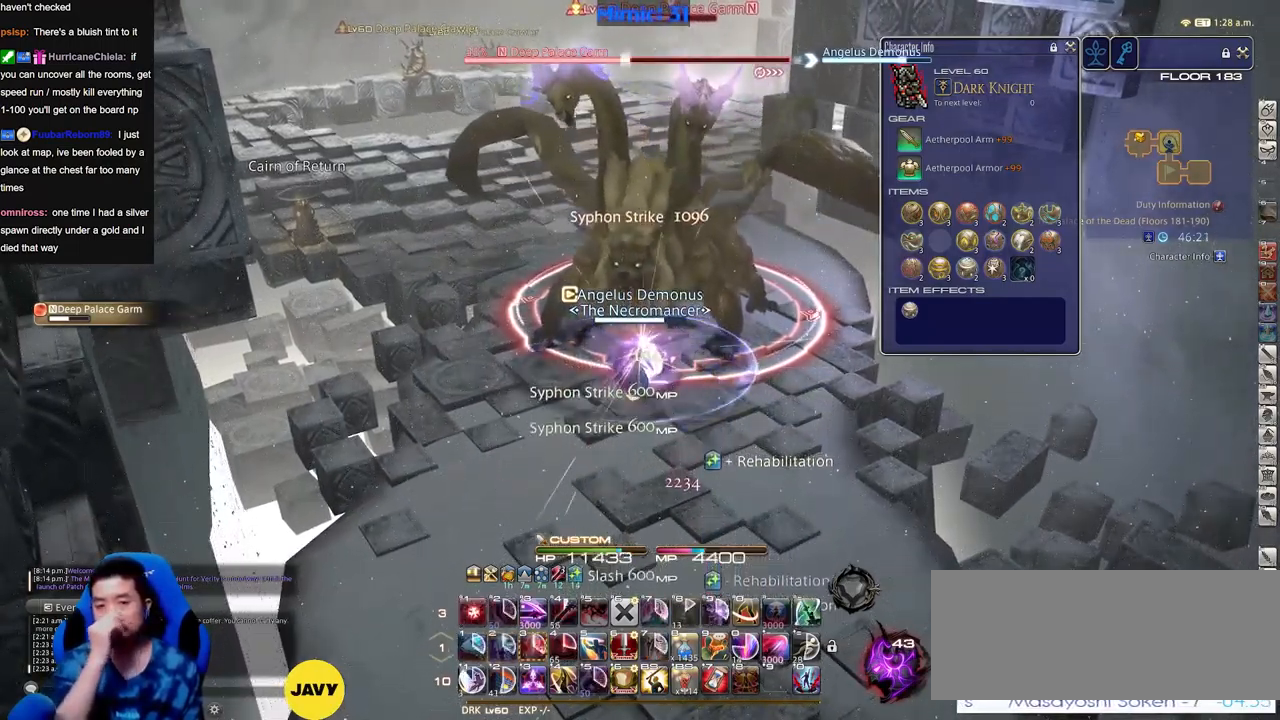
{"keys": [], "events": []}
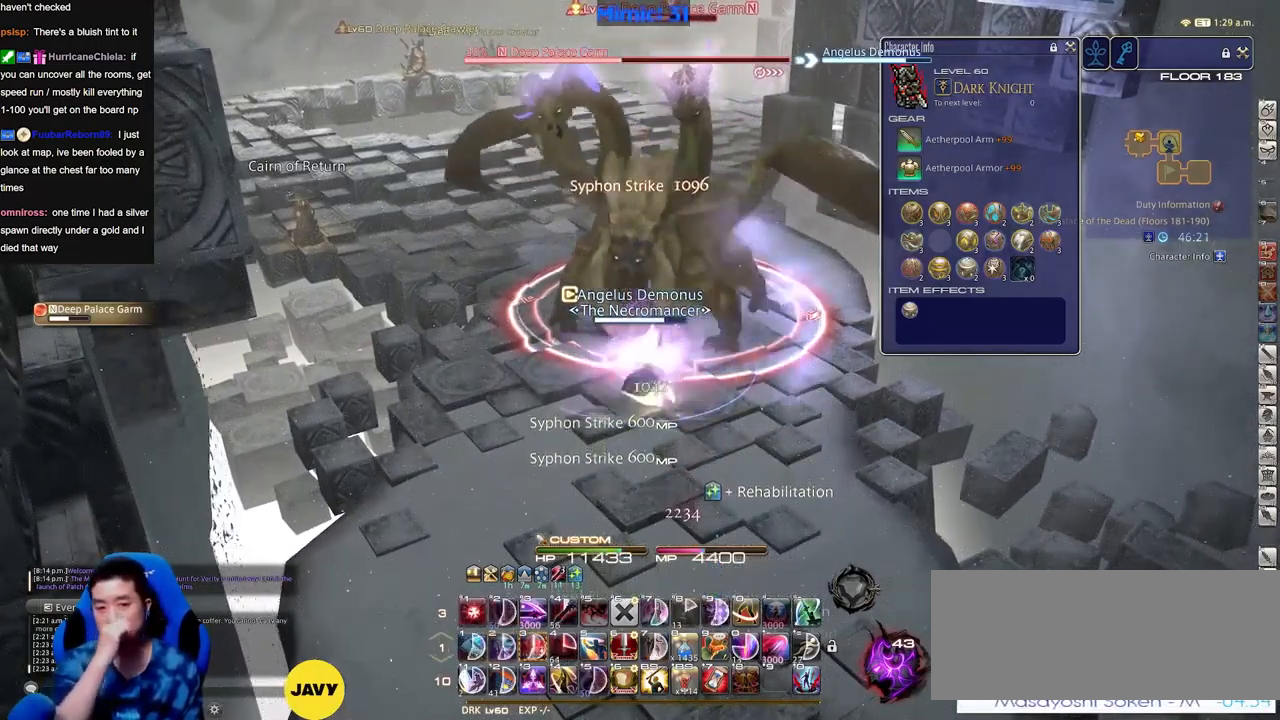
{"keys": ["s"], "events": [[384, "s", "down"]]}
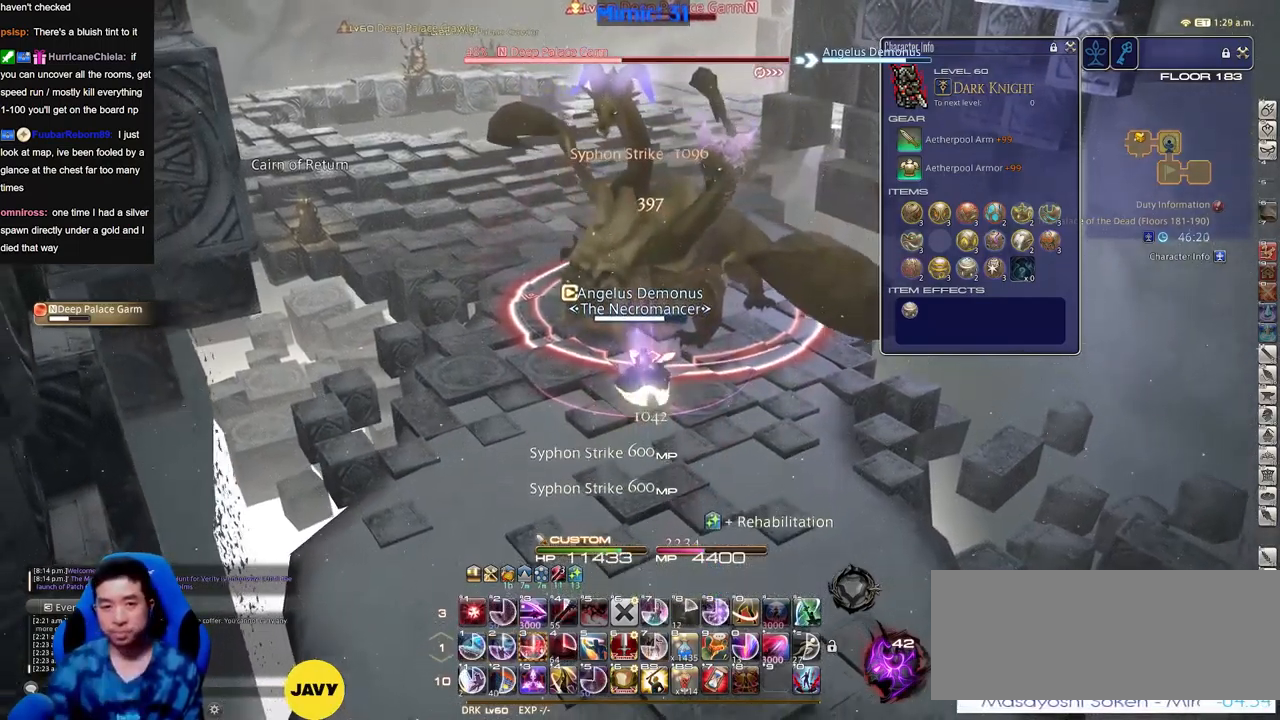
{"keys": [], "events": [[17, "s", "up"]]}
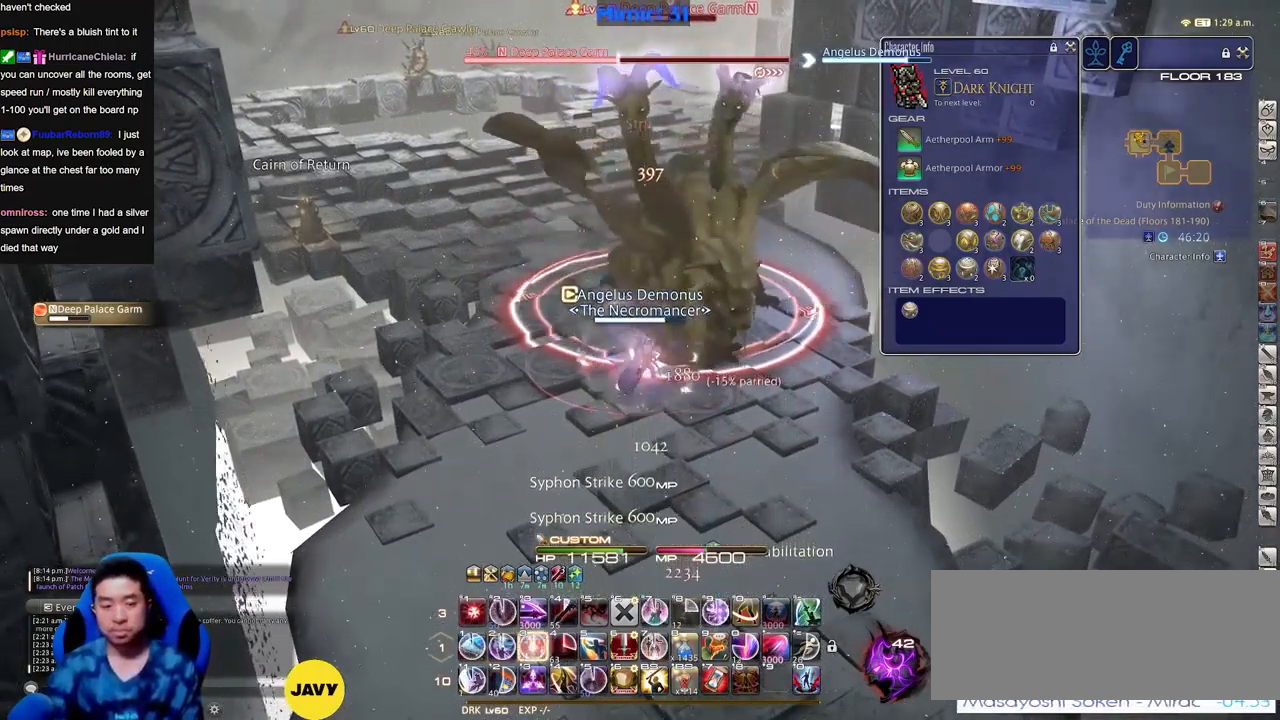
{"keys": [], "events": []}
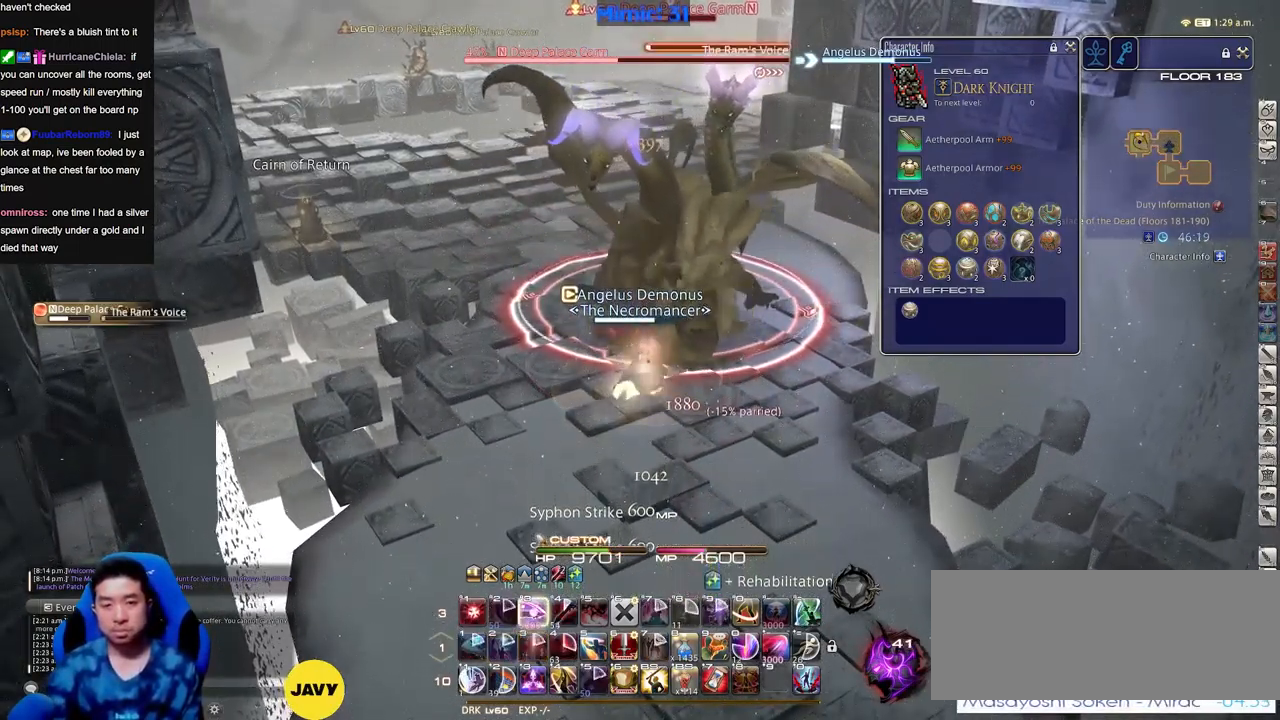
{"keys": [], "events": []}
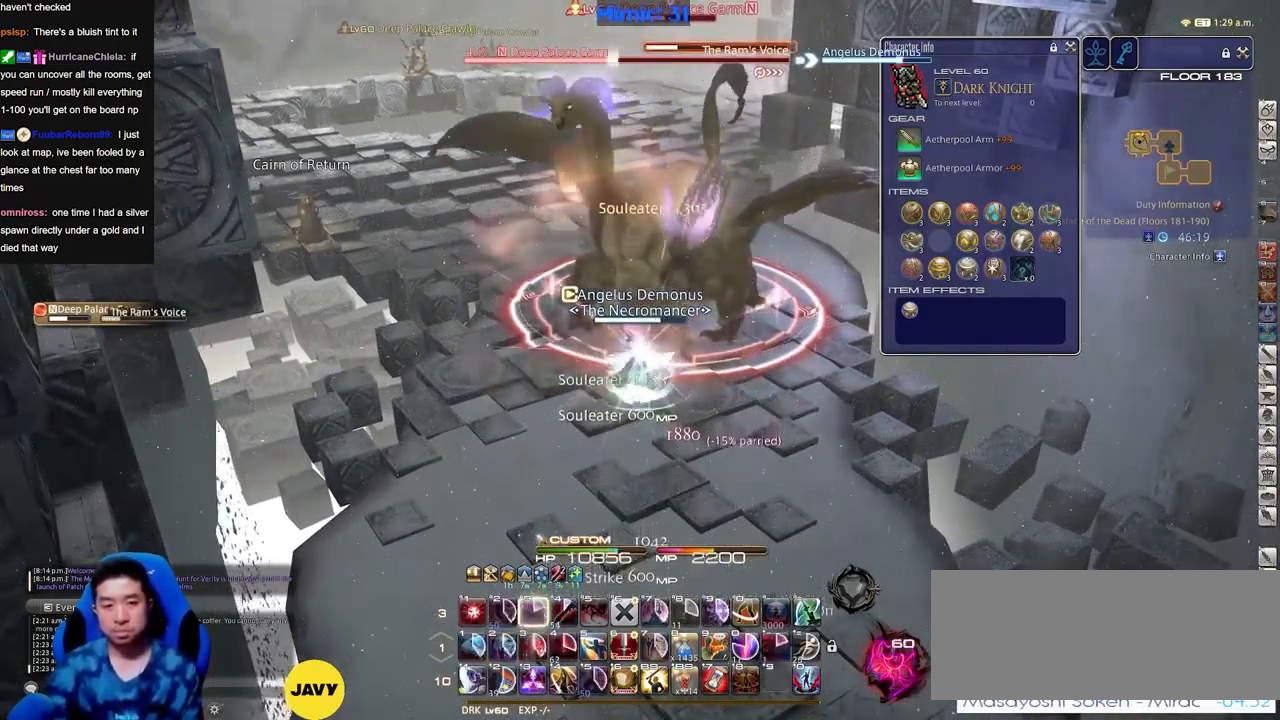
{"keys": ["a", "rbracket", "s"], "events": [[351, "a", "down"], [451, "rbracket", "down"], [451, "s", "down"]]}
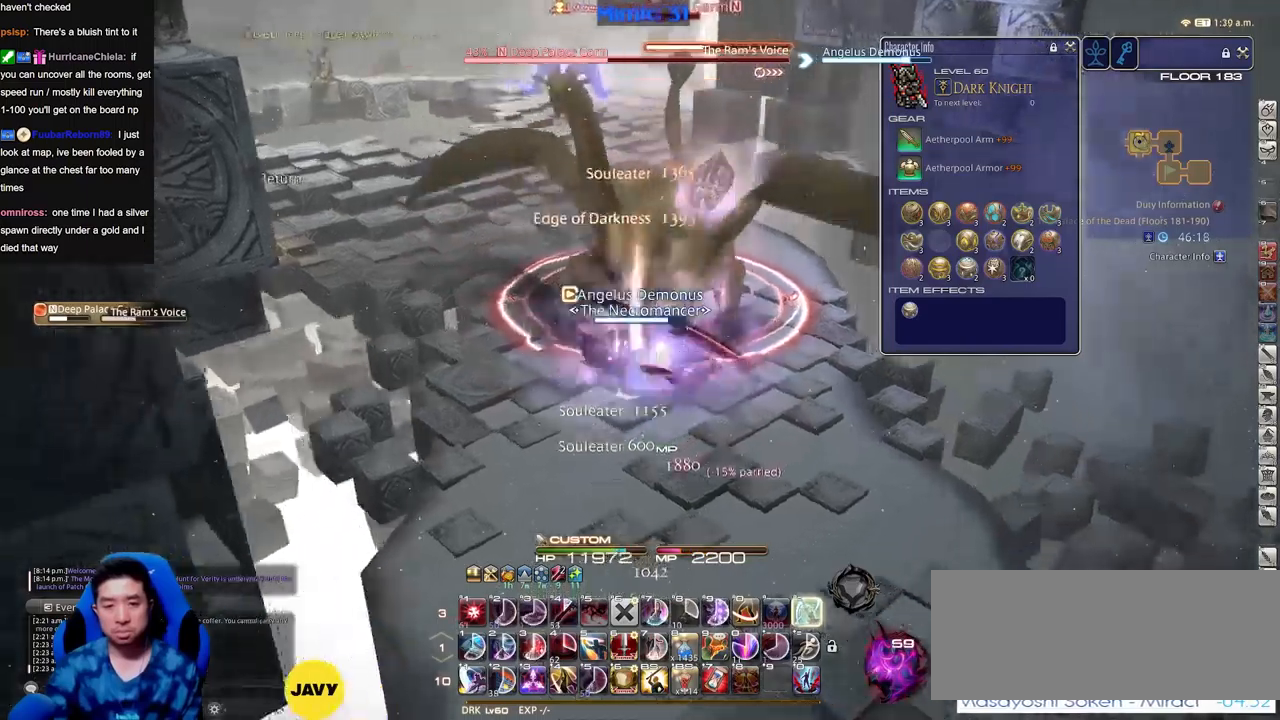
{"keys": ["a", "s"], "events": [[33, "rbracket", "up"], [234, "a", "up"], [417, "a", "down"], [451, "rbracket", "down"], [501, "rbracket", "up"]]}
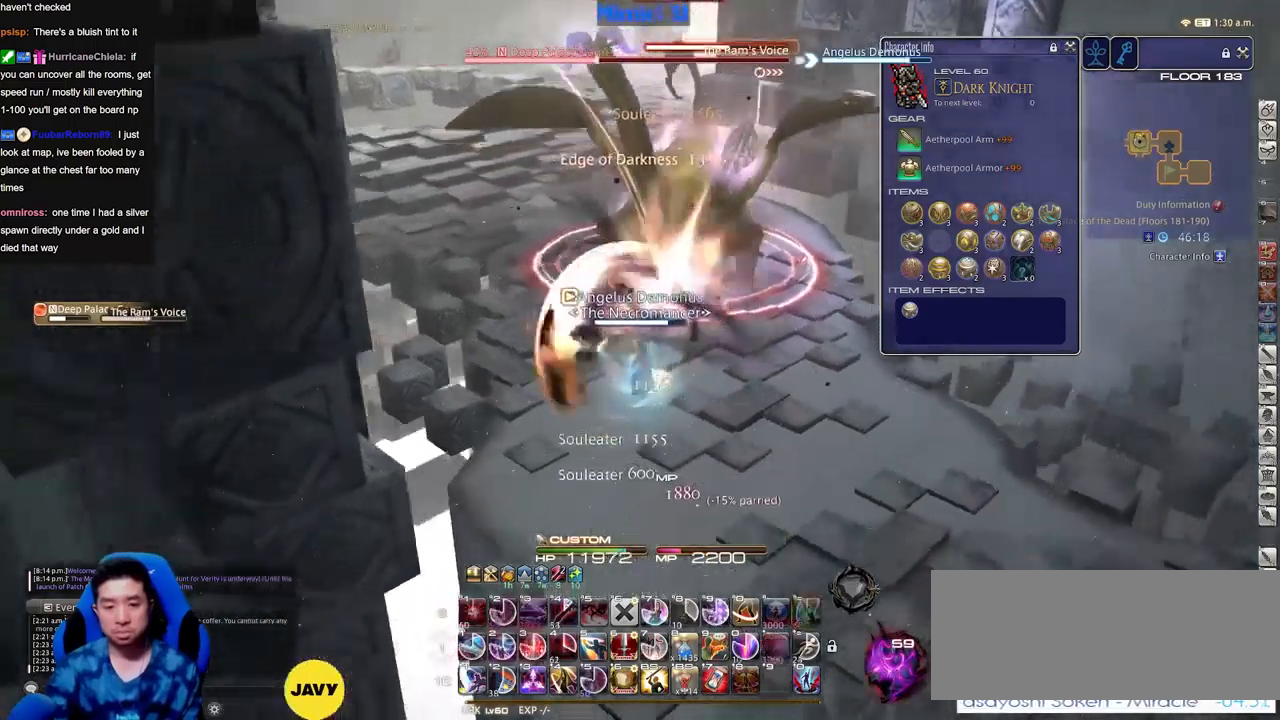
{"keys": ["s"], "events": [[50, "a", "up"]]}
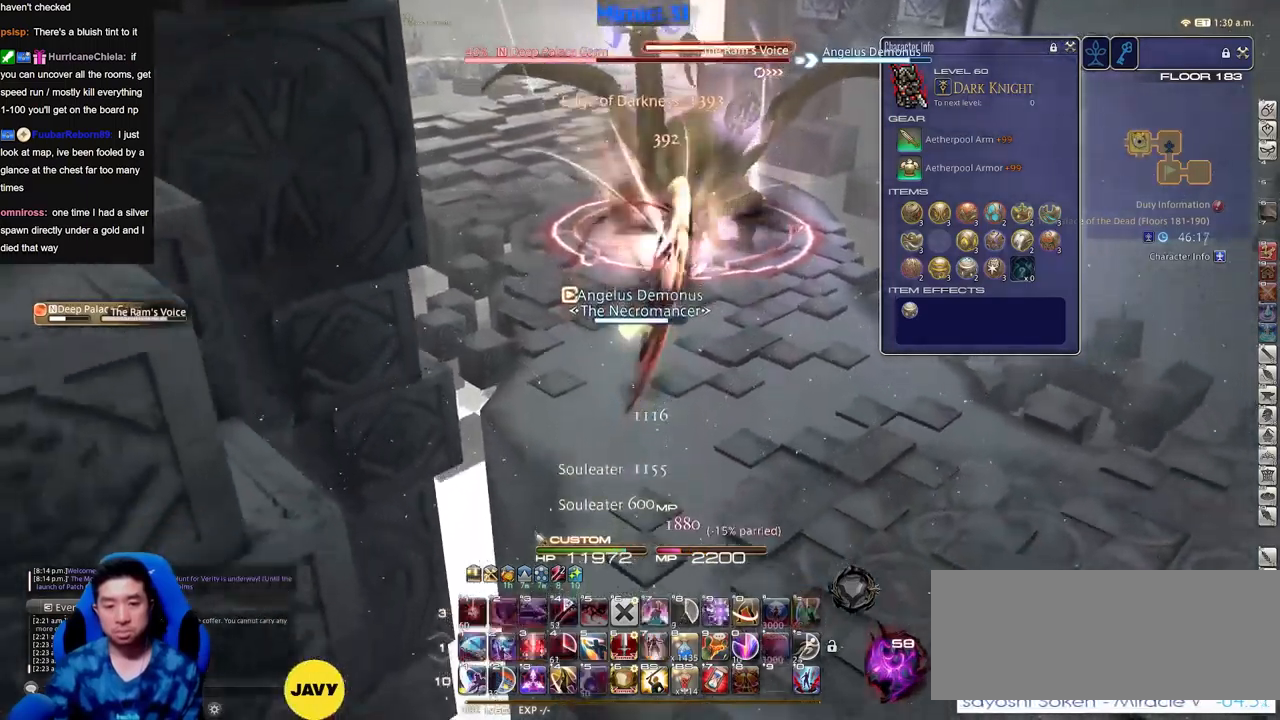
{"keys": ["s"], "events": []}
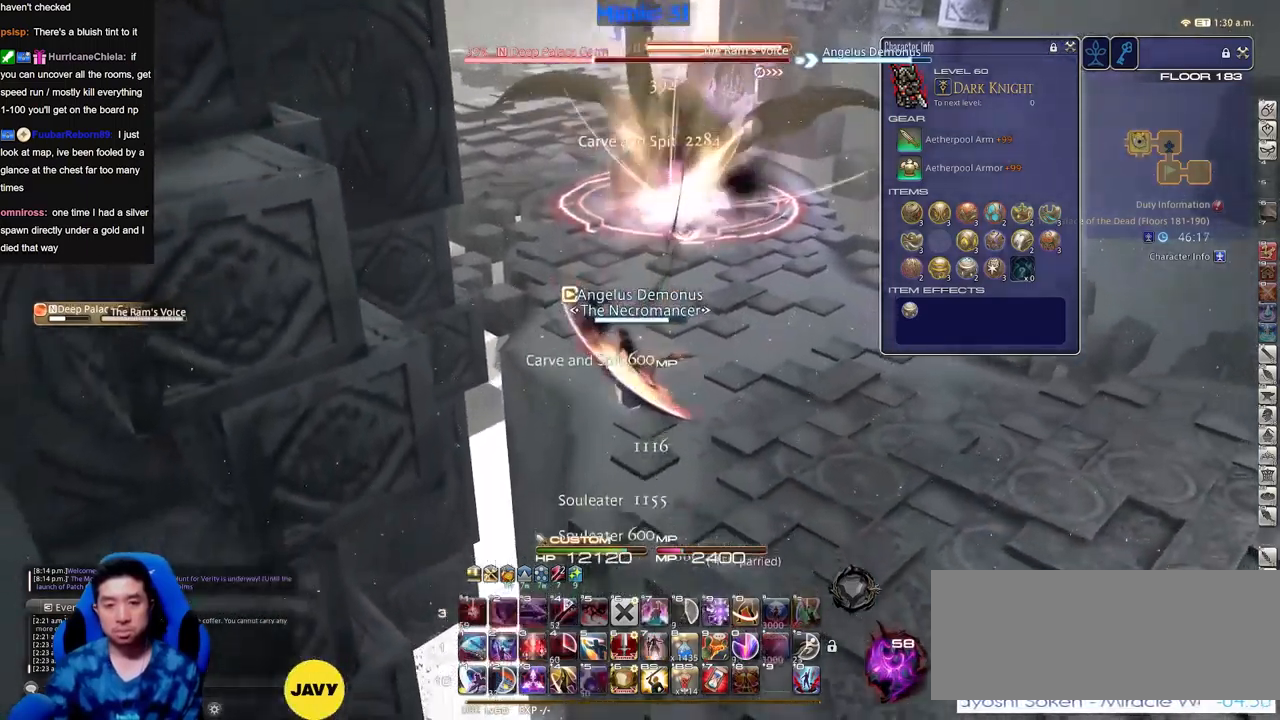
{"keys": ["w"], "events": [[233, "s", "up"], [317, "w", "down"]]}
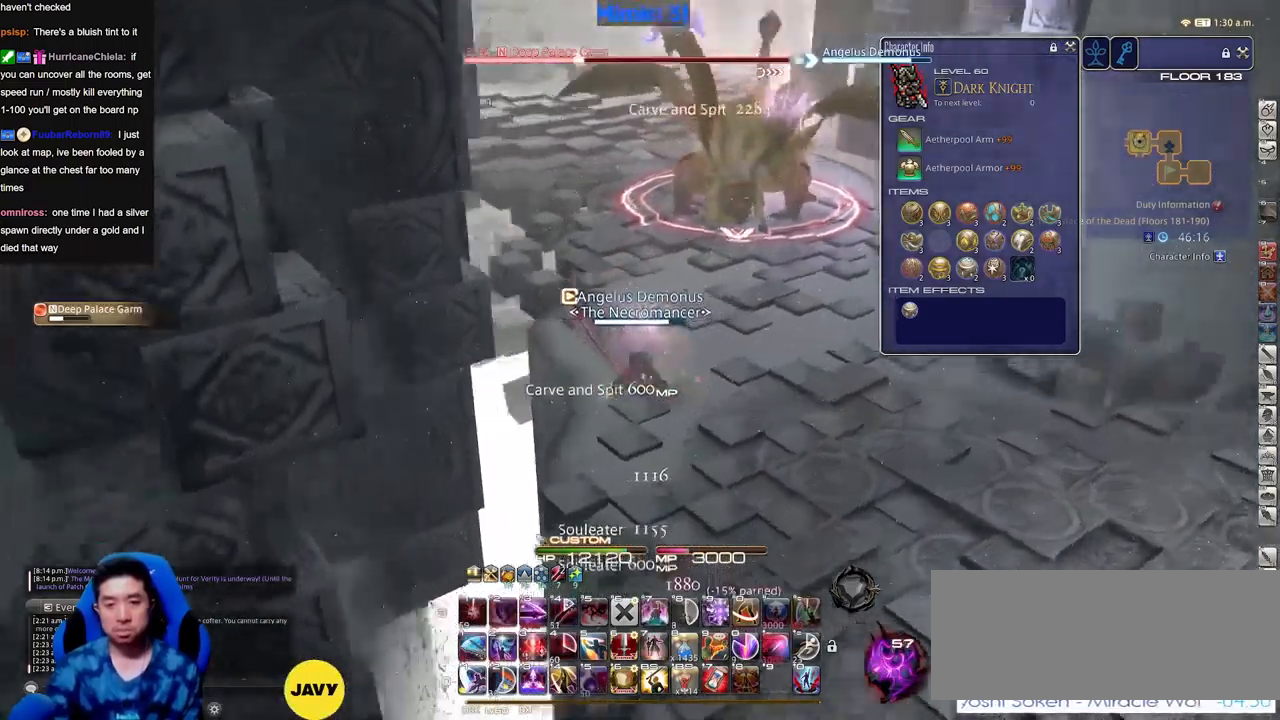
{"keys": ["w"], "events": []}
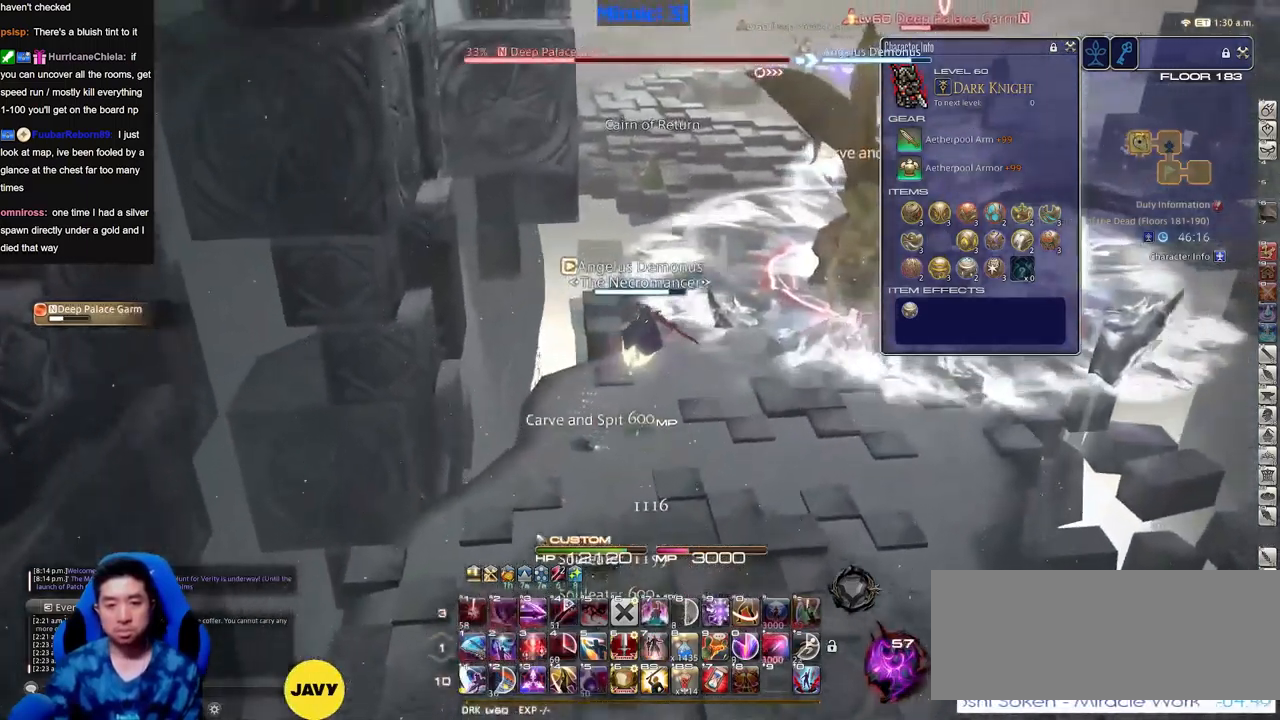
{"keys": ["w"], "events": []}
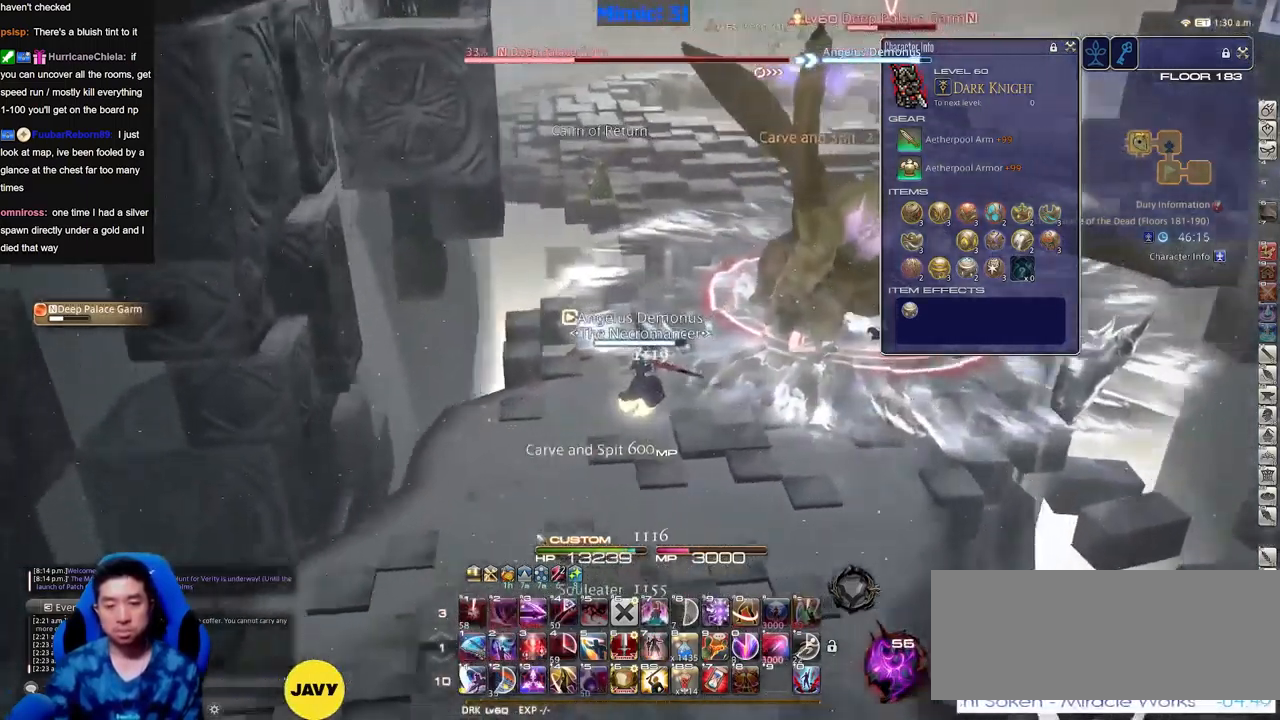
{"keys": ["w"], "events": []}
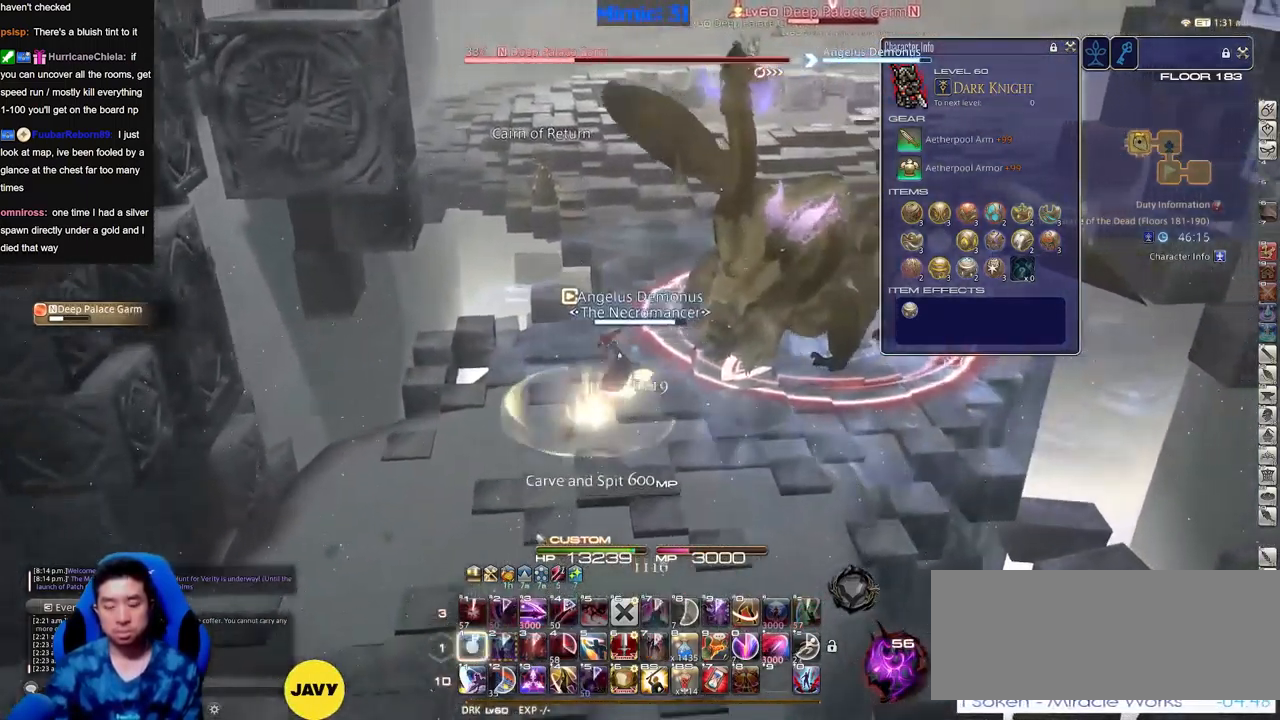
{"keys": [], "events": [[283, "rbracket", "down"], [433, "rbracket", "up"], [483, "w", "up"]]}
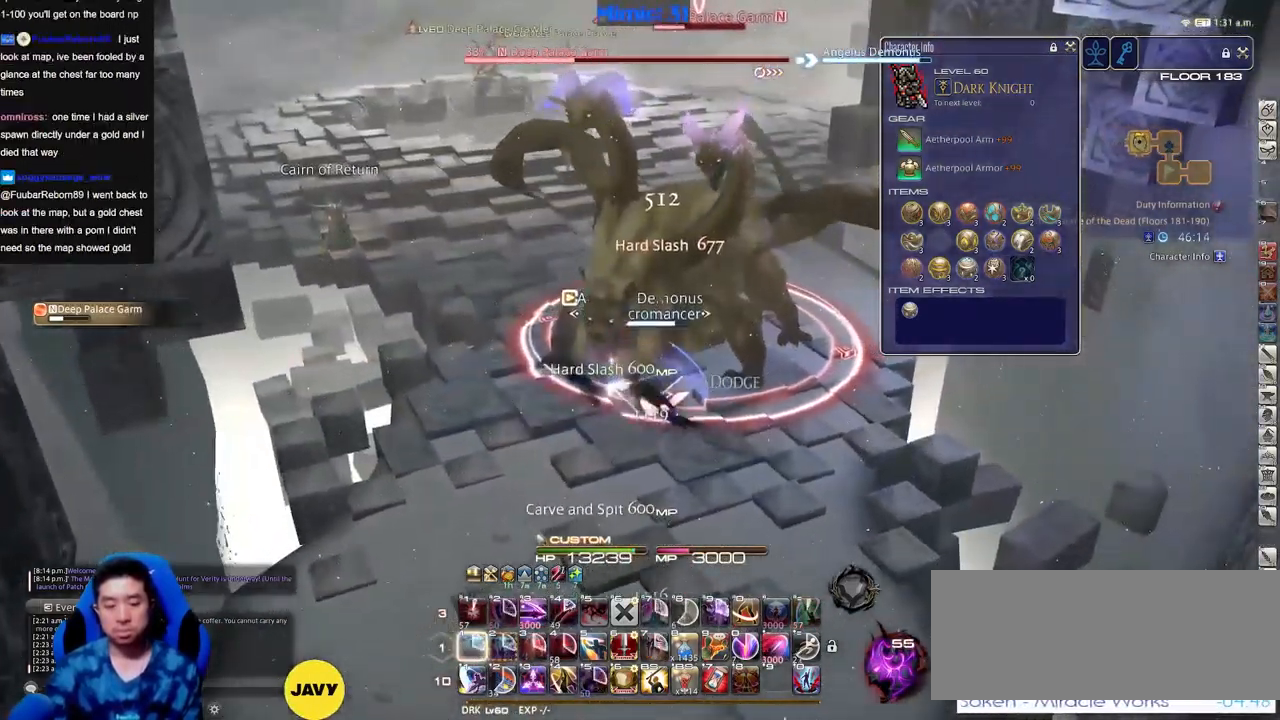
{"keys": [], "events": []}
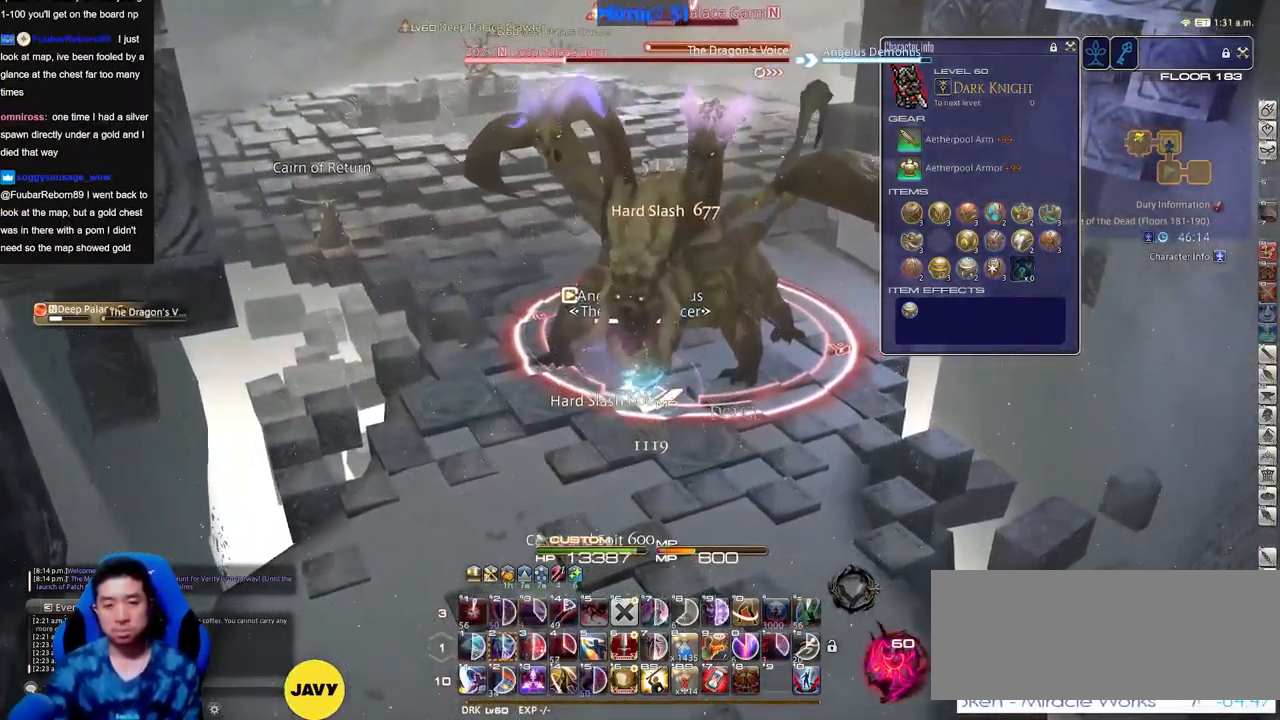
{"keys": ["w"], "events": [[317, "w", "down"]]}
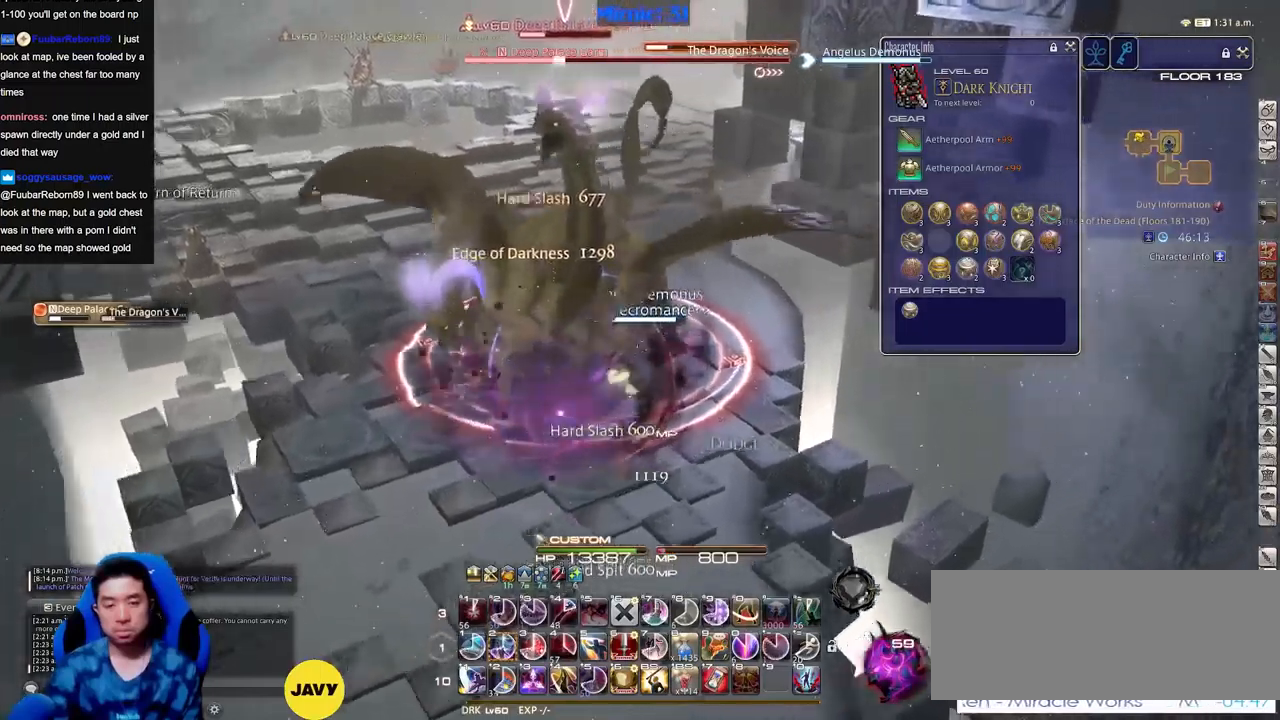
{"keys": [], "events": [[251, "w", "up"]]}
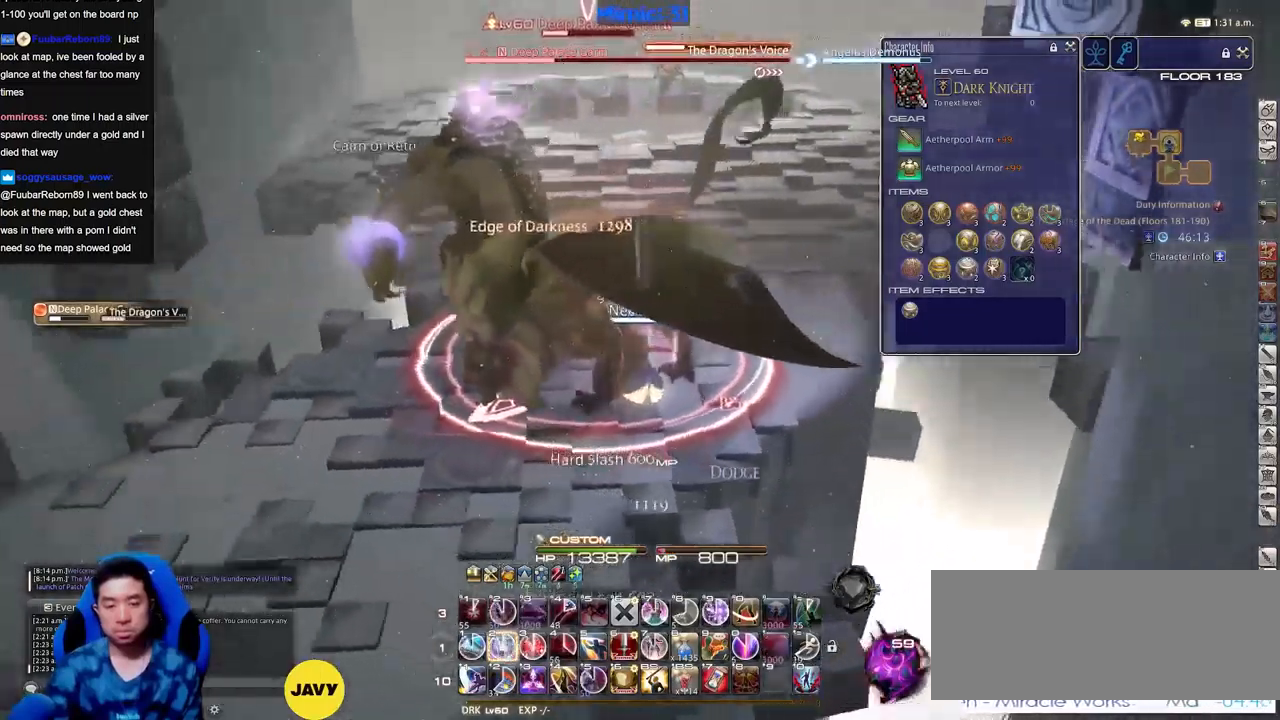
{"keys": [], "events": []}
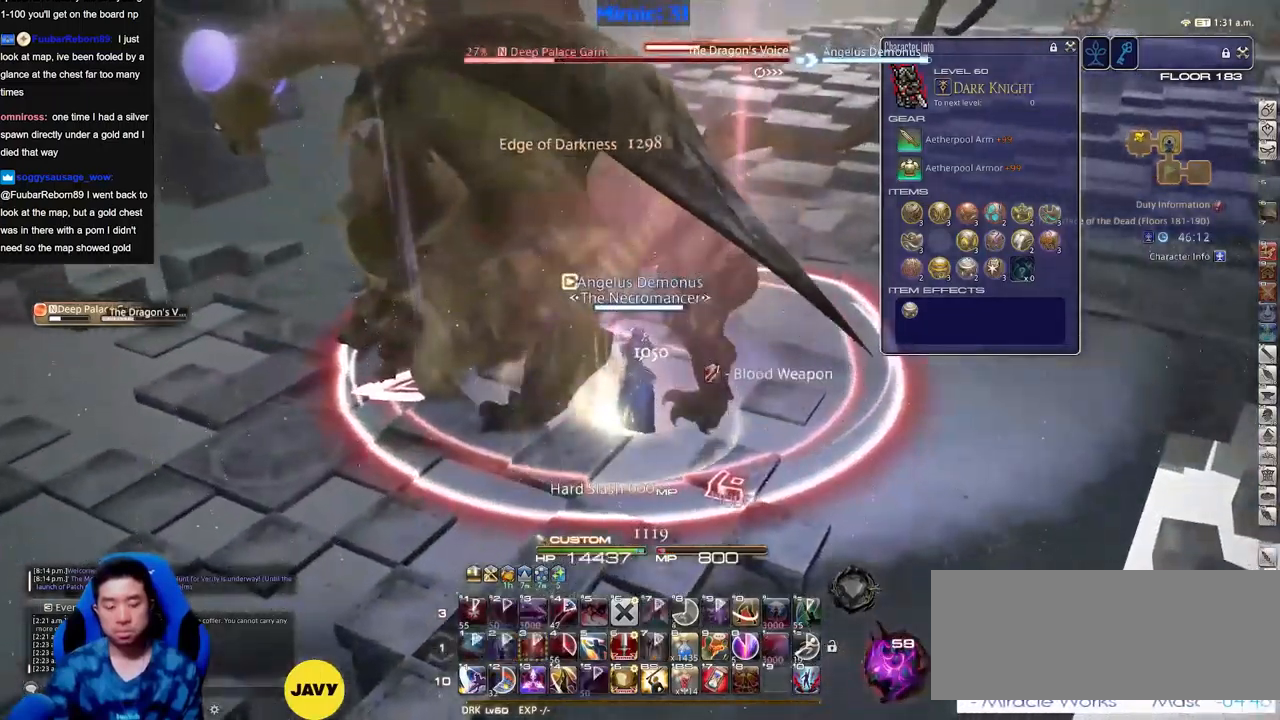
{"keys": [], "events": []}
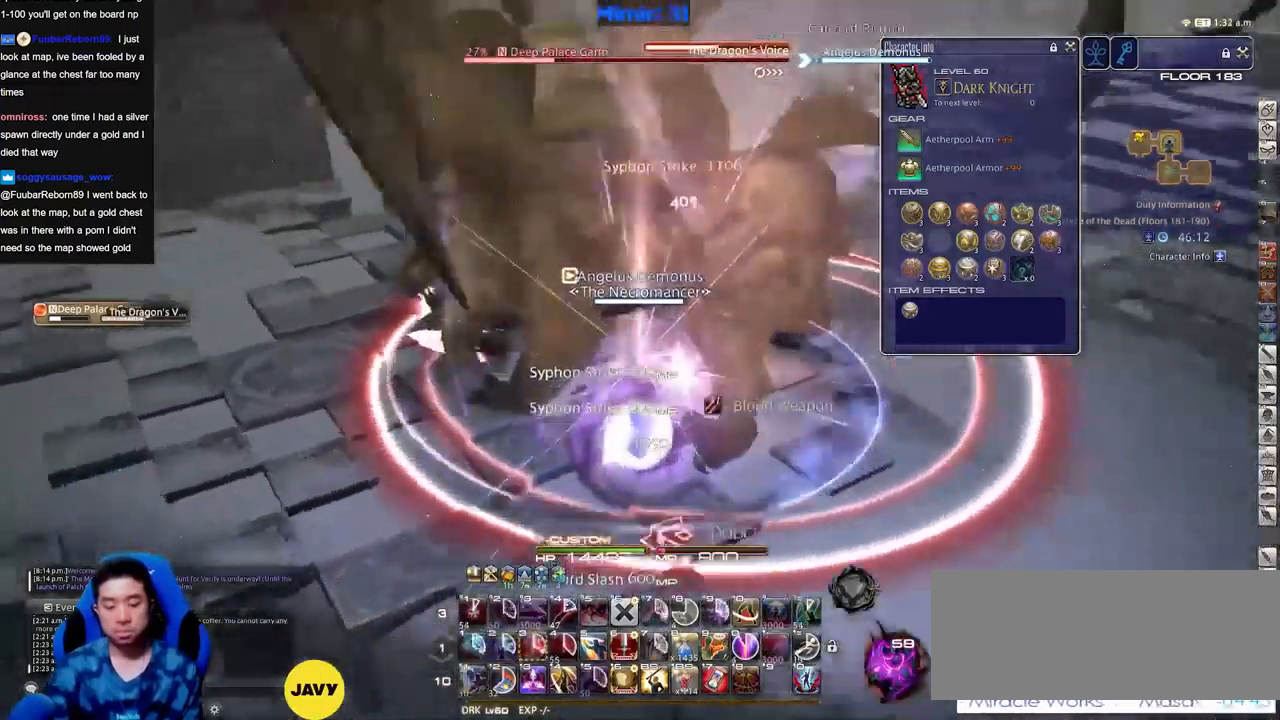
{"keys": ["w"], "events": [[67, "w", "down"]]}